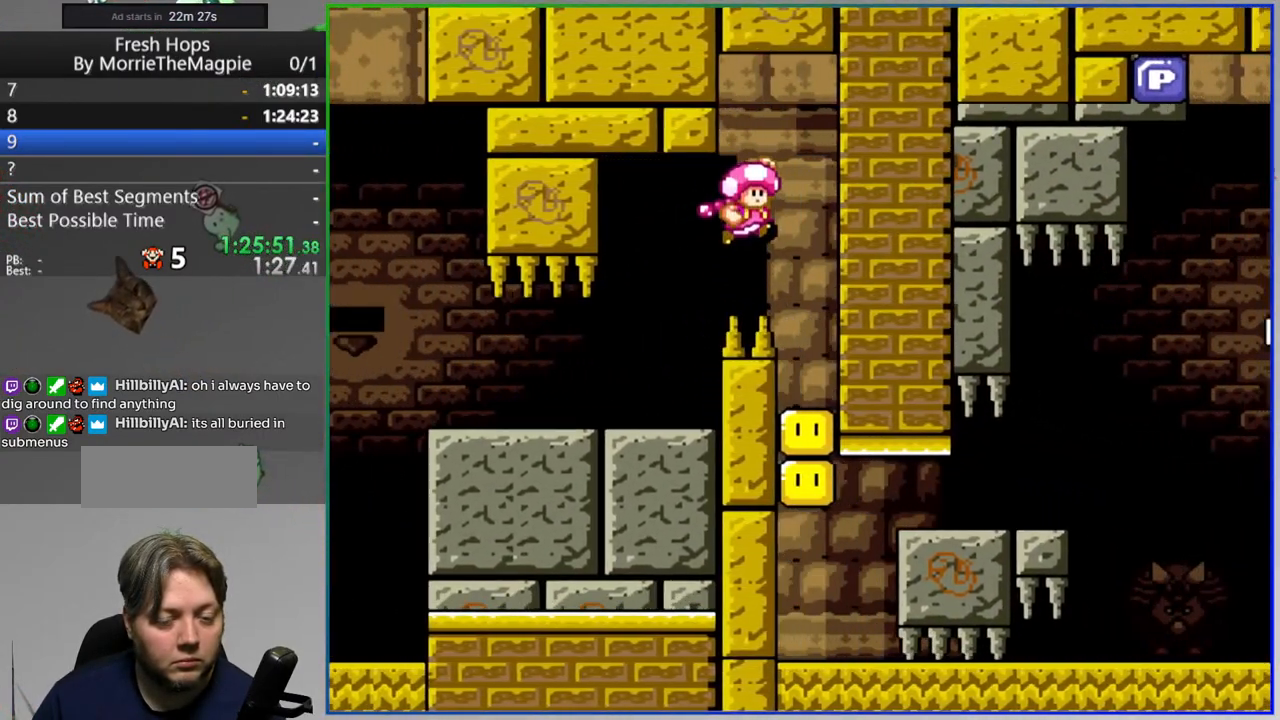
Gameplay with a controller (Nintendo layout); each line is a JSON object with the inputs held at the frame after it (dt_ms = milliseconds from this image to that frame). "events" lists button and stick changes between this image and that frame as [ms after this image, input, new state], when the widget could be followed in between. Not read: B DPAD_LEFT L3 R3 START.
{"dt_ms": 500, "buttons": ["Y"], "events": [[83, "A", "down"], [167, "A", "up"]]}
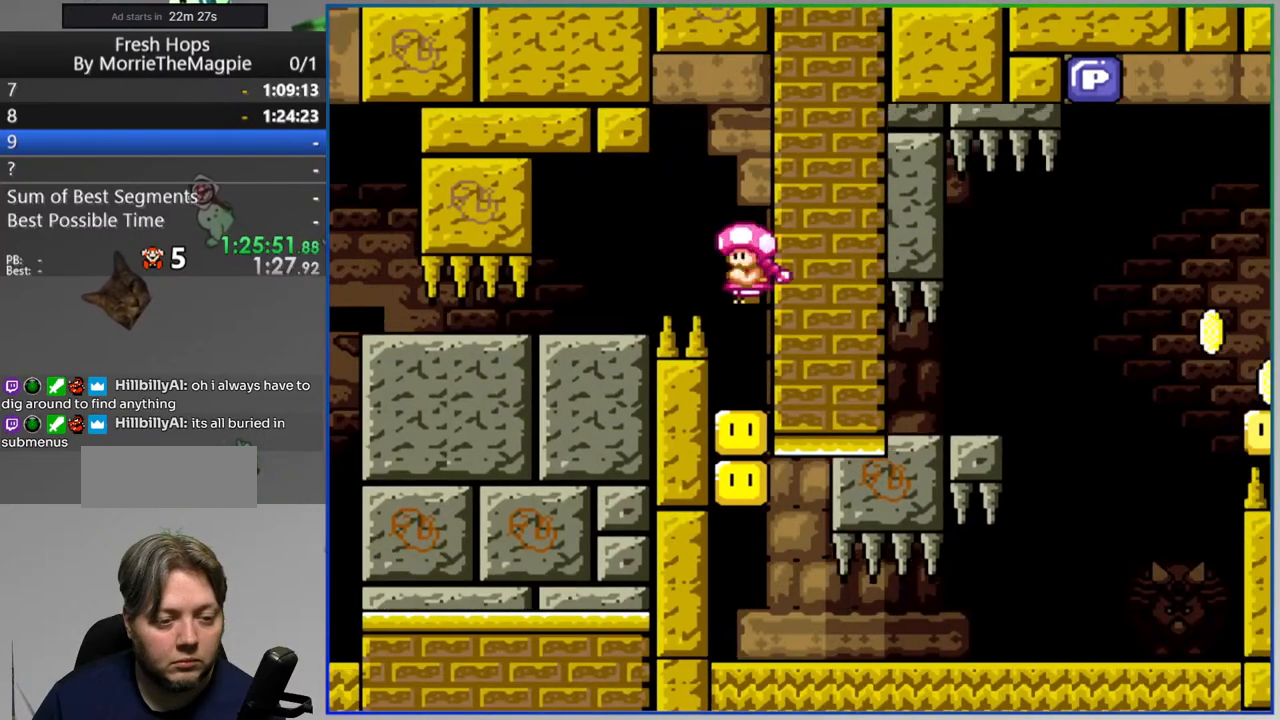
{"dt_ms": 500, "buttons": ["Y"], "events": []}
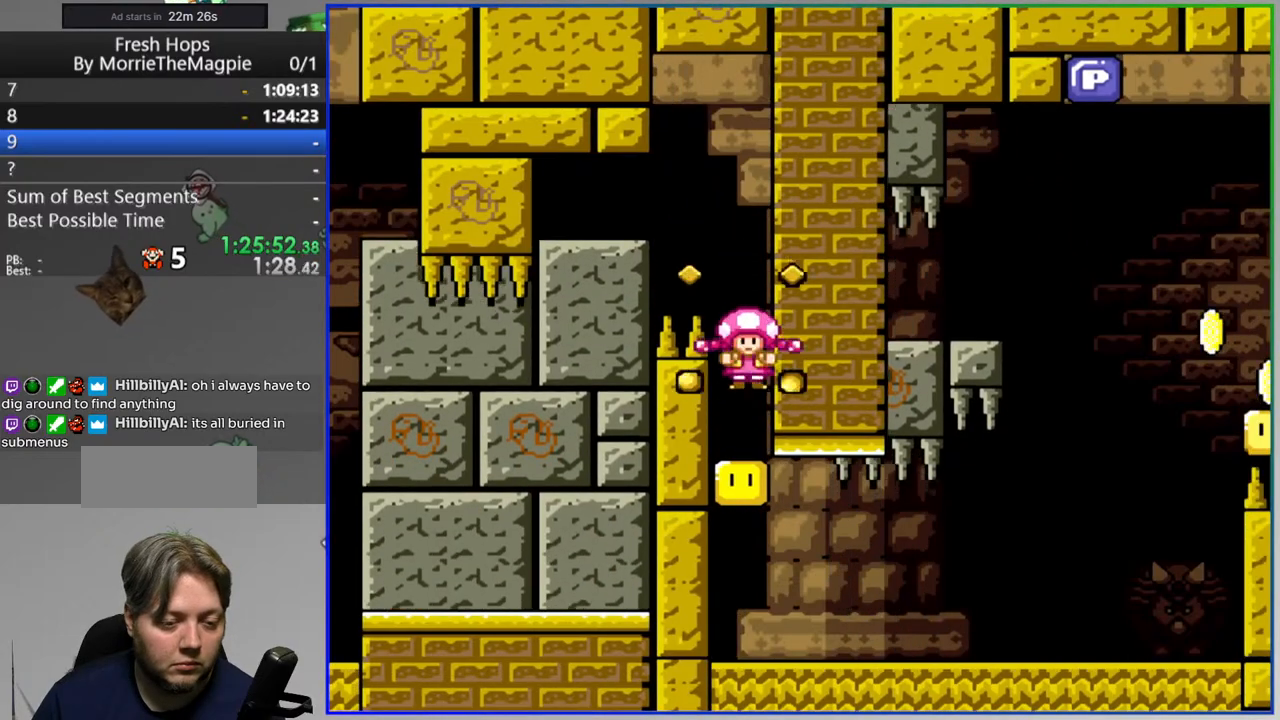
{"dt_ms": 500, "buttons": ["Y", "DPAD_RIGHT"], "events": [[350, "DPAD_RIGHT", "down"]]}
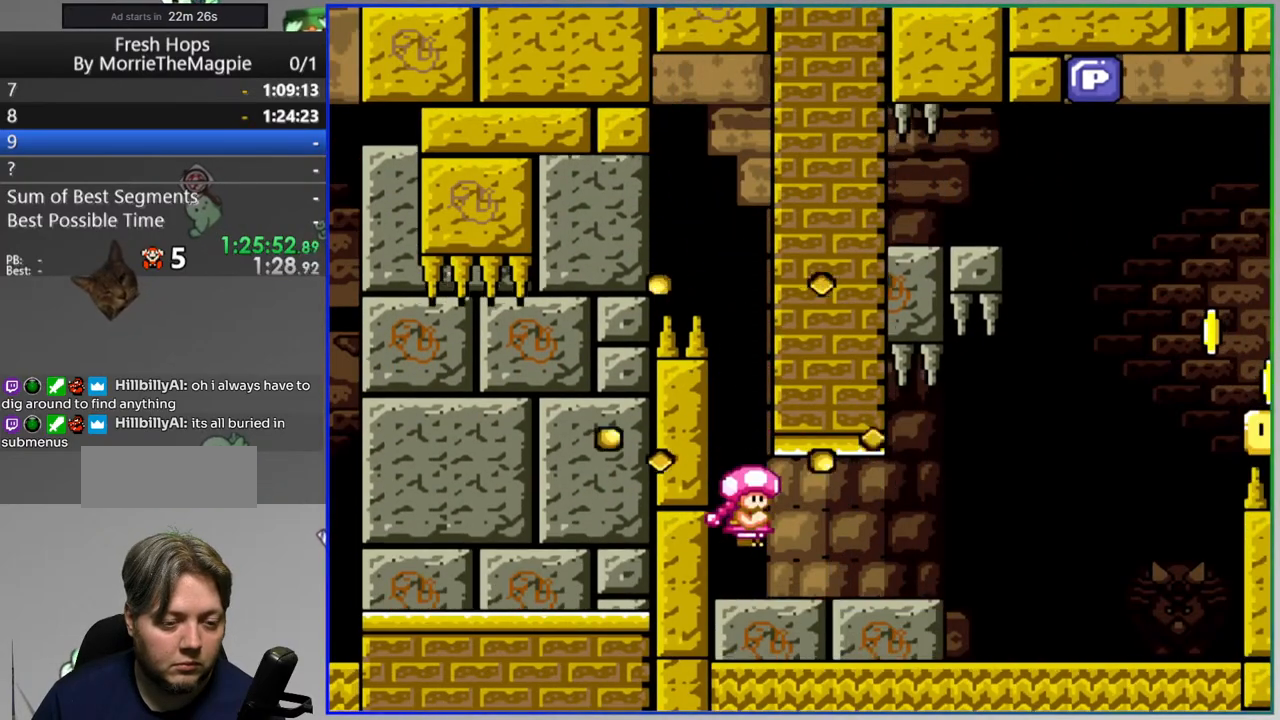
{"dt_ms": 1000, "buttons": ["Y"]}
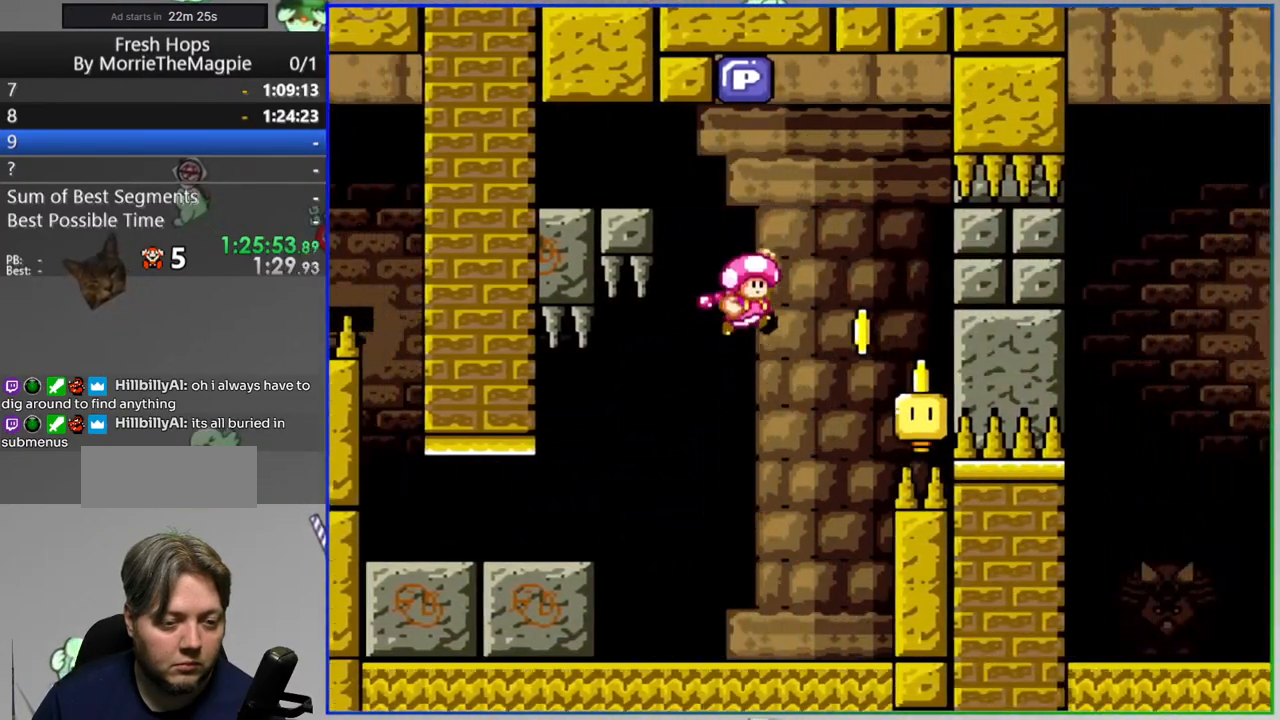
{"dt_ms": 500, "buttons": ["Y"], "events": []}
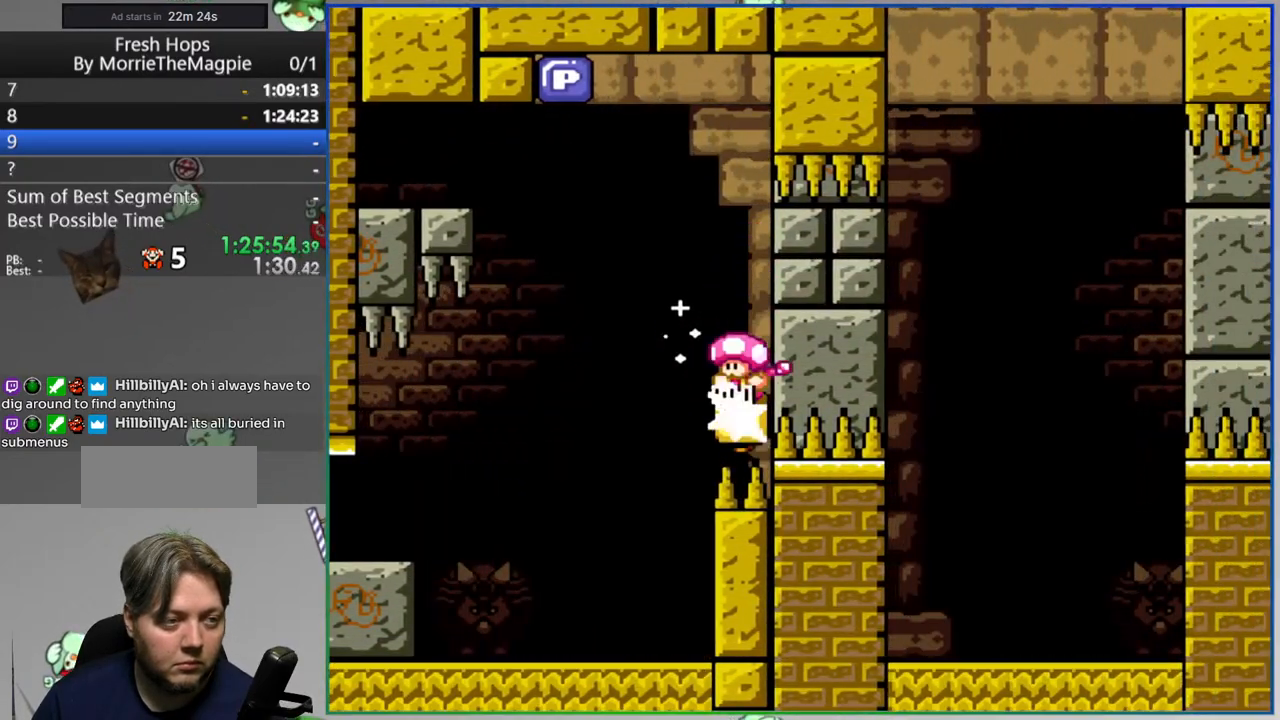
{"dt_ms": 500, "buttons": ["Y"], "events": []}
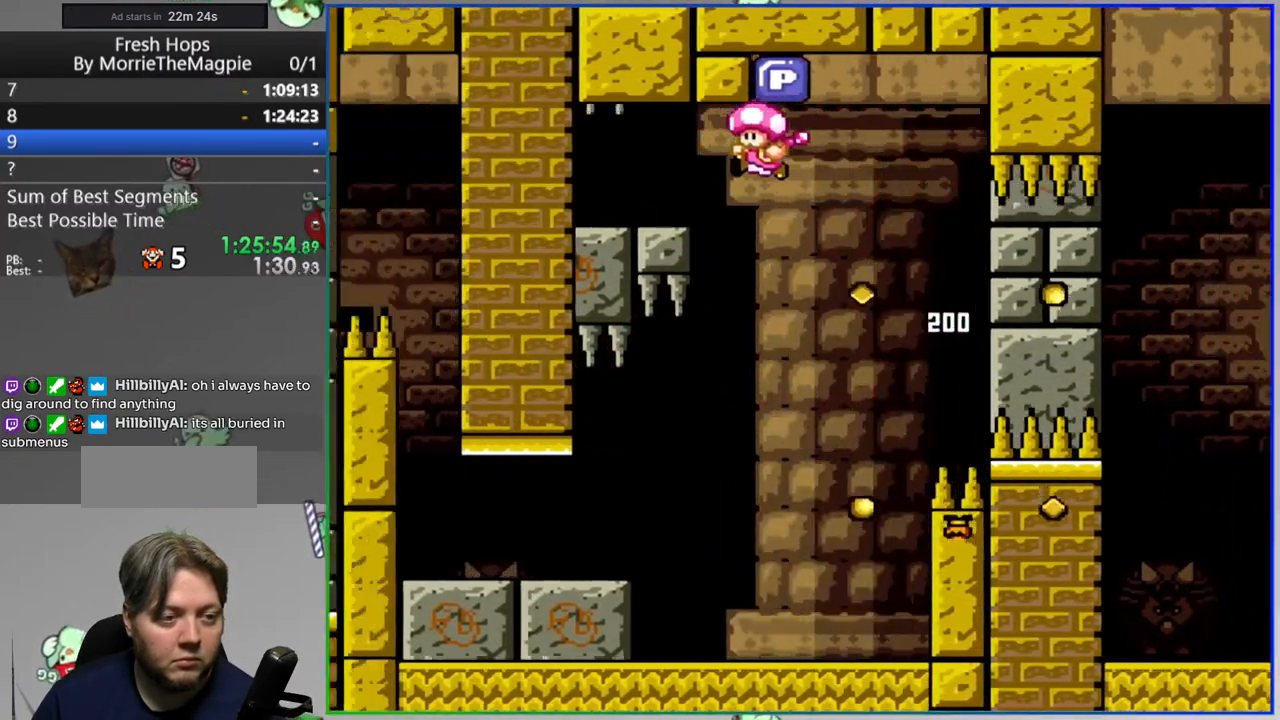
{"dt_ms": 500, "buttons": ["A", "Y", "DPAD_RIGHT"], "events": [[133, "DPAD_RIGHT", "down"], [483, "A", "down"]]}
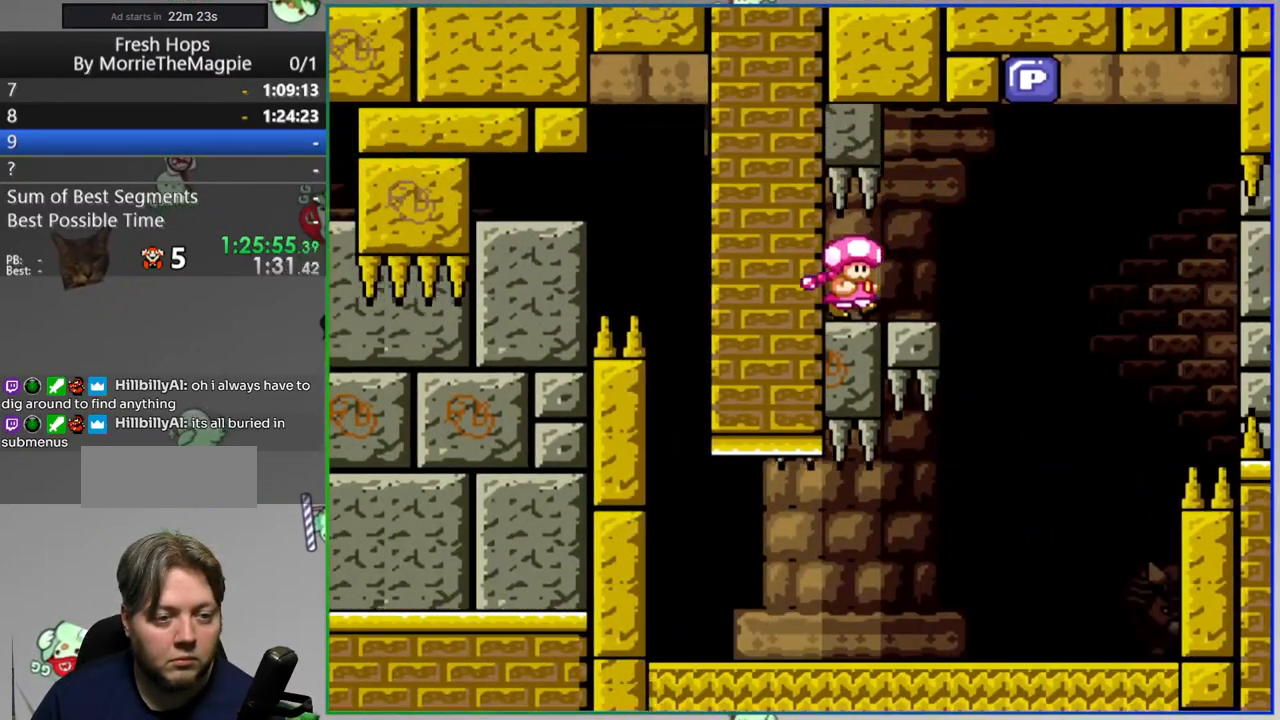
{"dt_ms": 500, "buttons": ["A", "Y", "DPAD_RIGHT"], "events": [[83, "A", "up"], [217, "A", "down"]]}
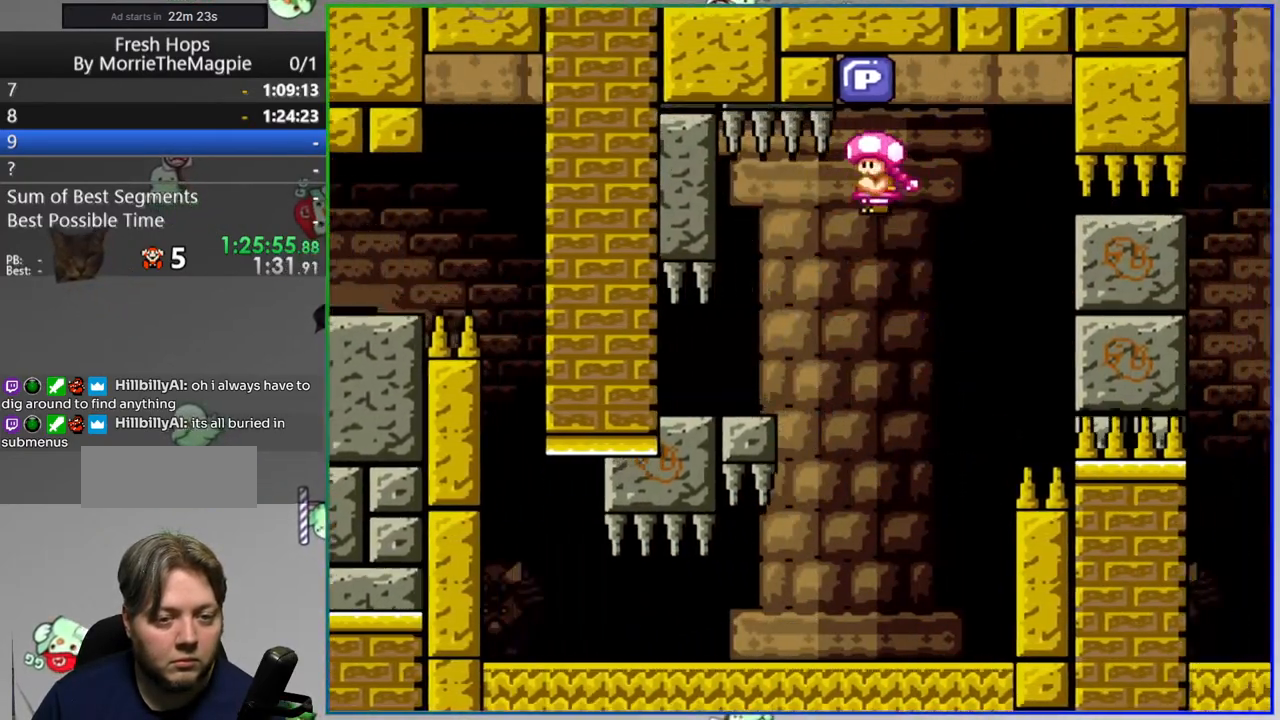
{"dt_ms": 500, "buttons": [], "events": [[383, "A", "up"], [417, "Y", "up"], [433, "DPAD_RIGHT", "up"]]}
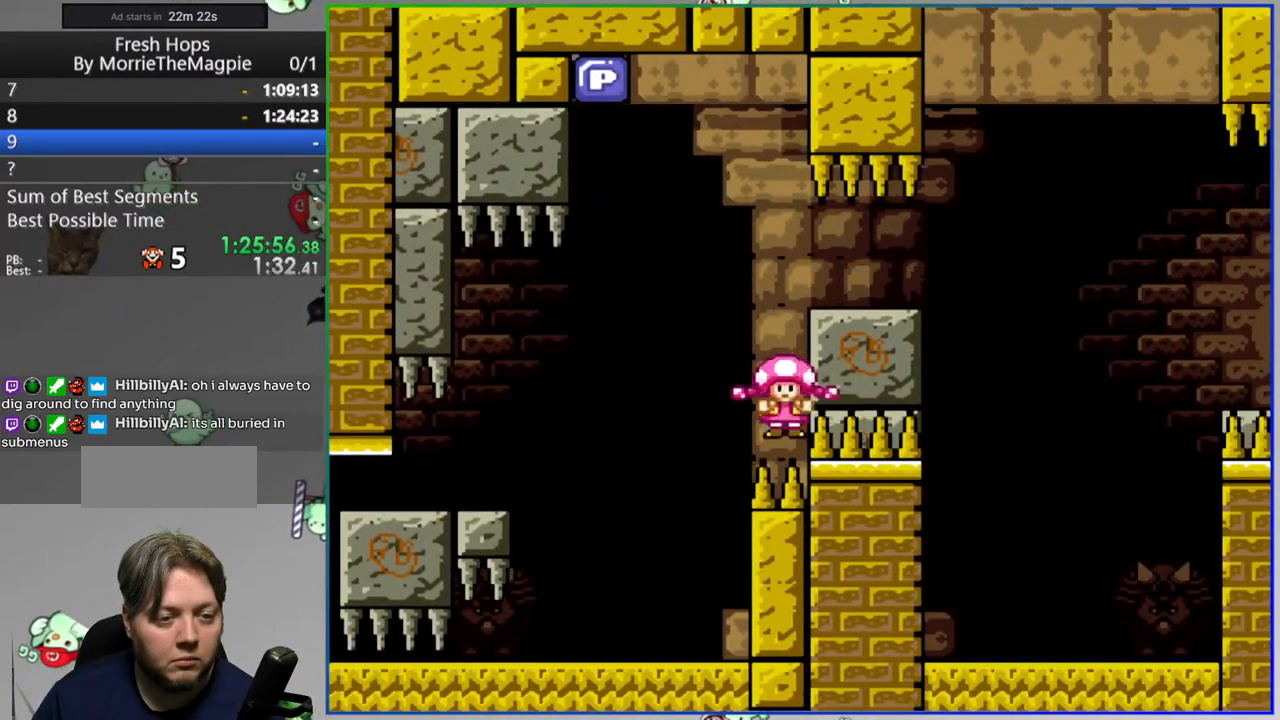
{"dt_ms": 500, "buttons": [], "events": []}
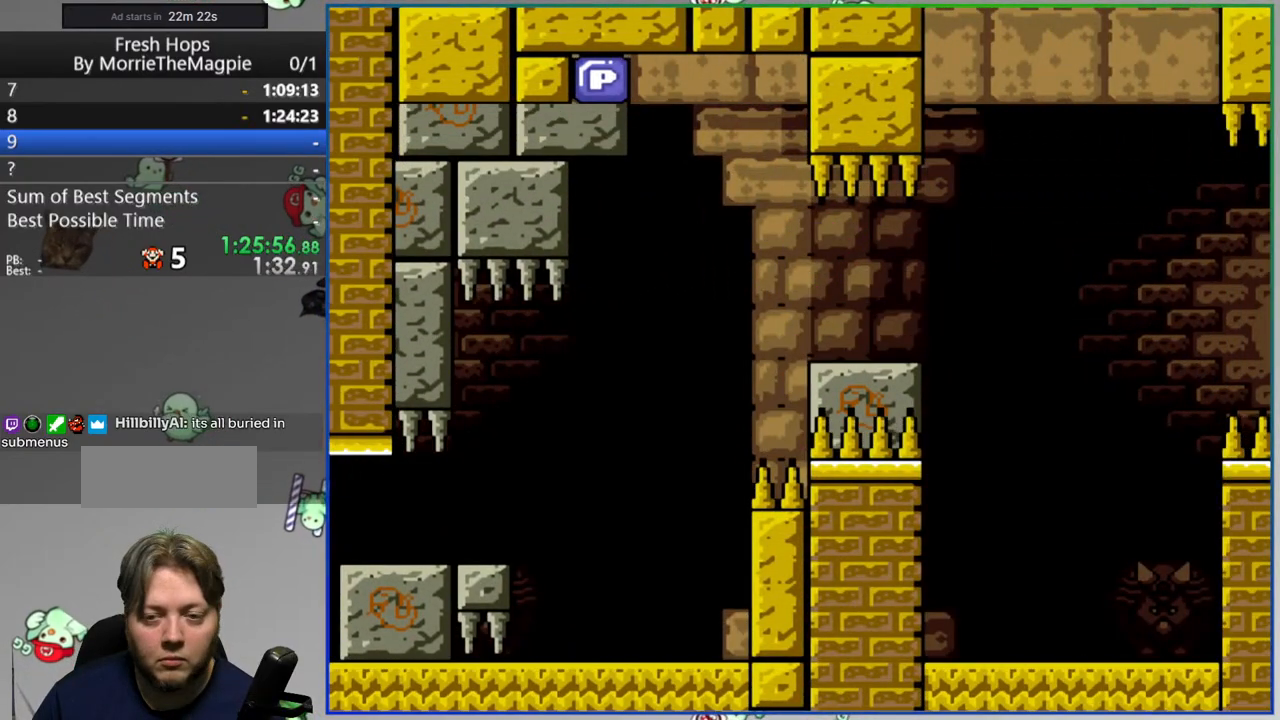
{"dt_ms": 500, "buttons": [], "events": []}
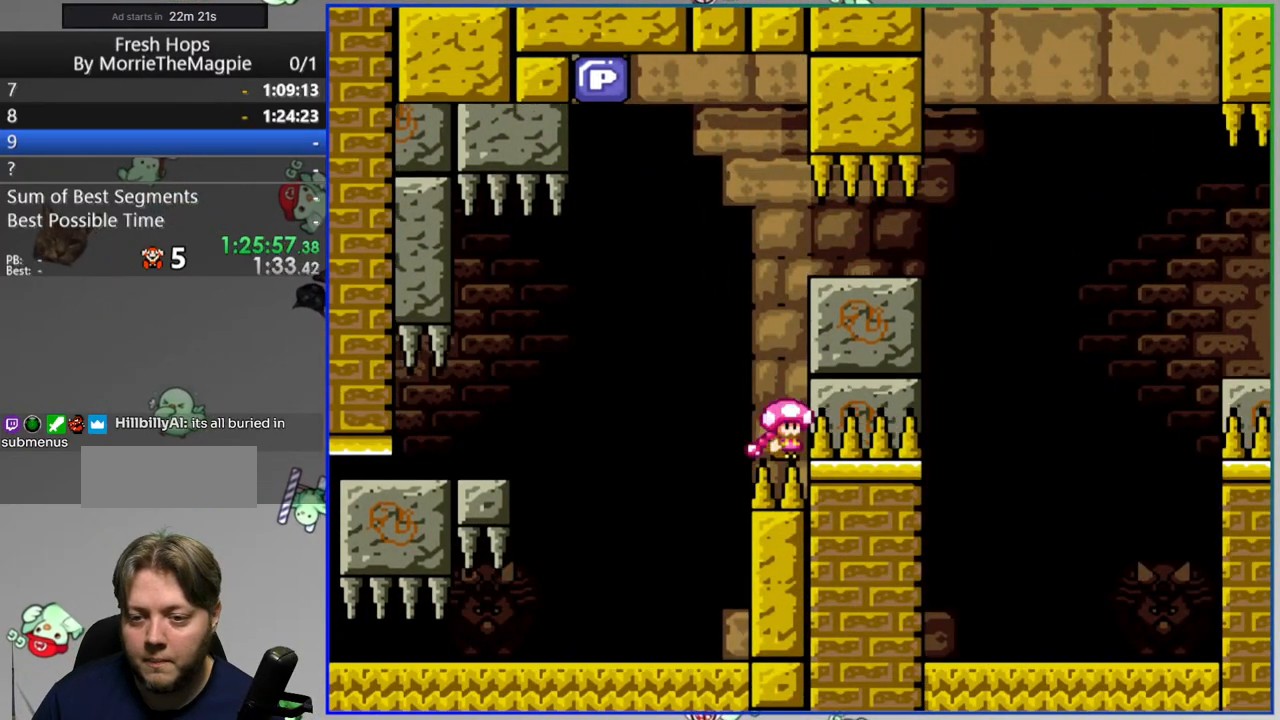
{"dt_ms": 500, "buttons": [], "events": []}
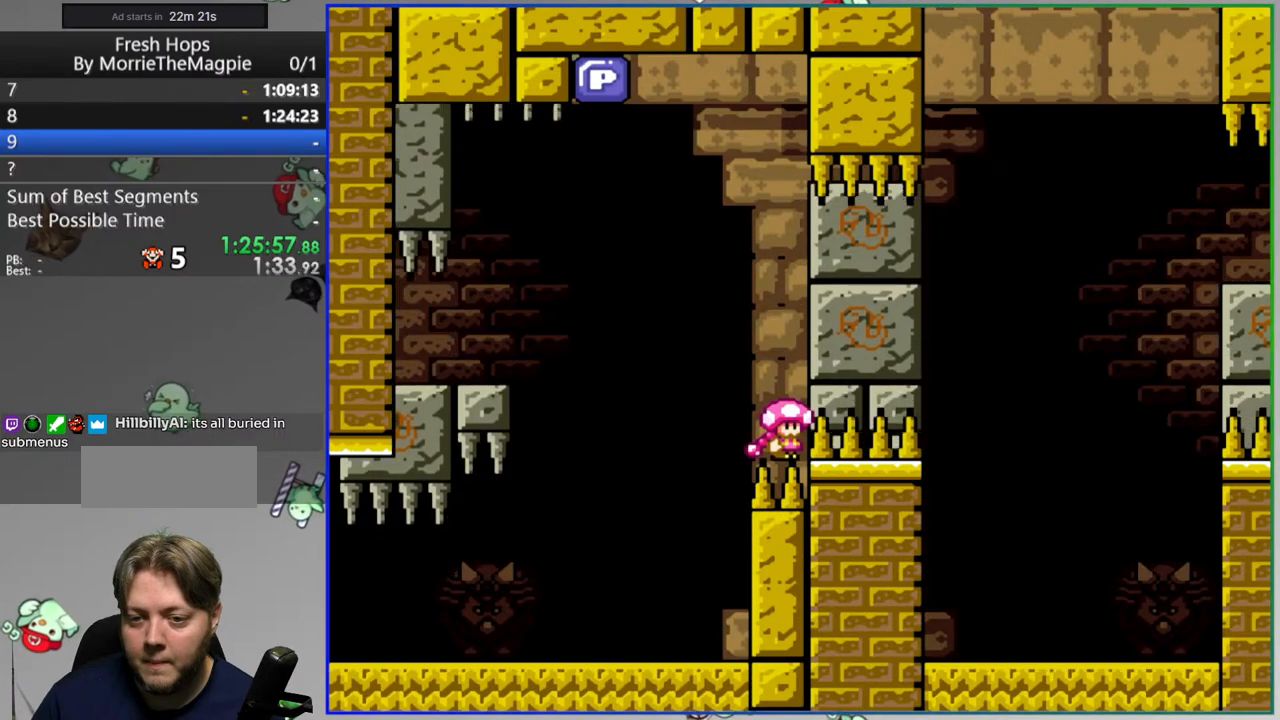
{"dt_ms": 500, "buttons": [], "events": []}
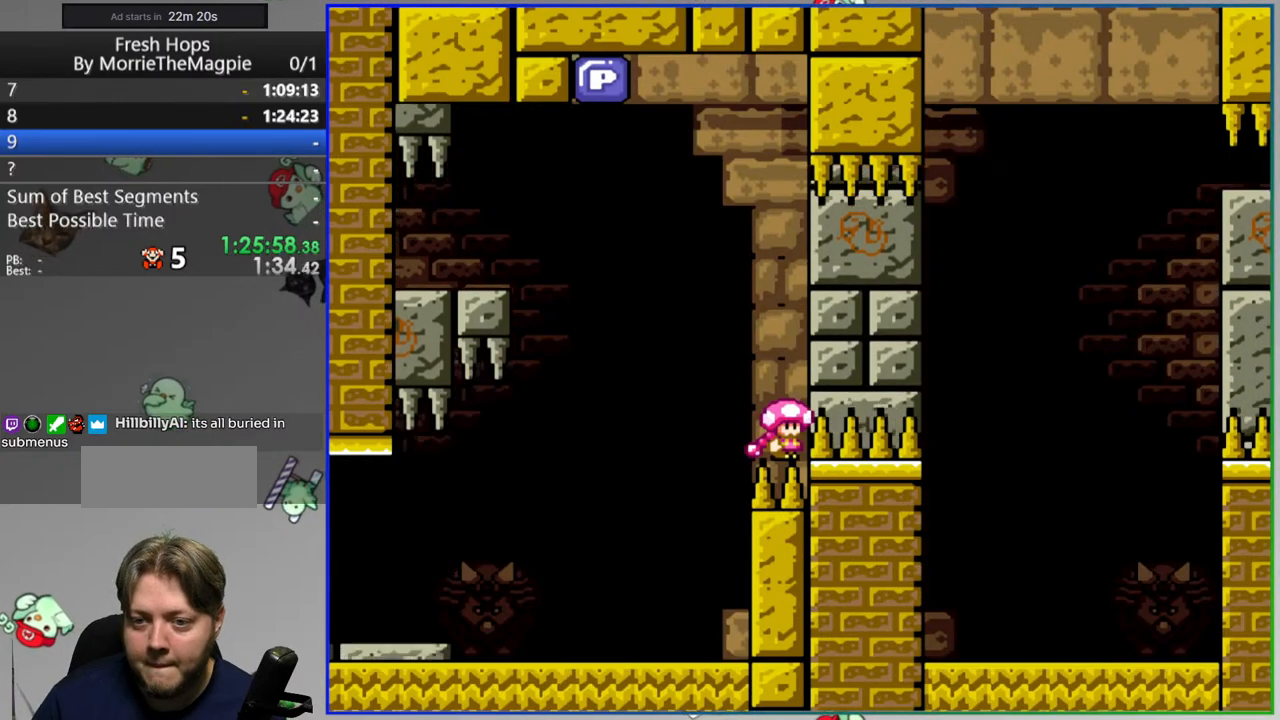
{"dt_ms": 500, "buttons": [], "events": [[383, "A", "down"], [500, "A", "up"]]}
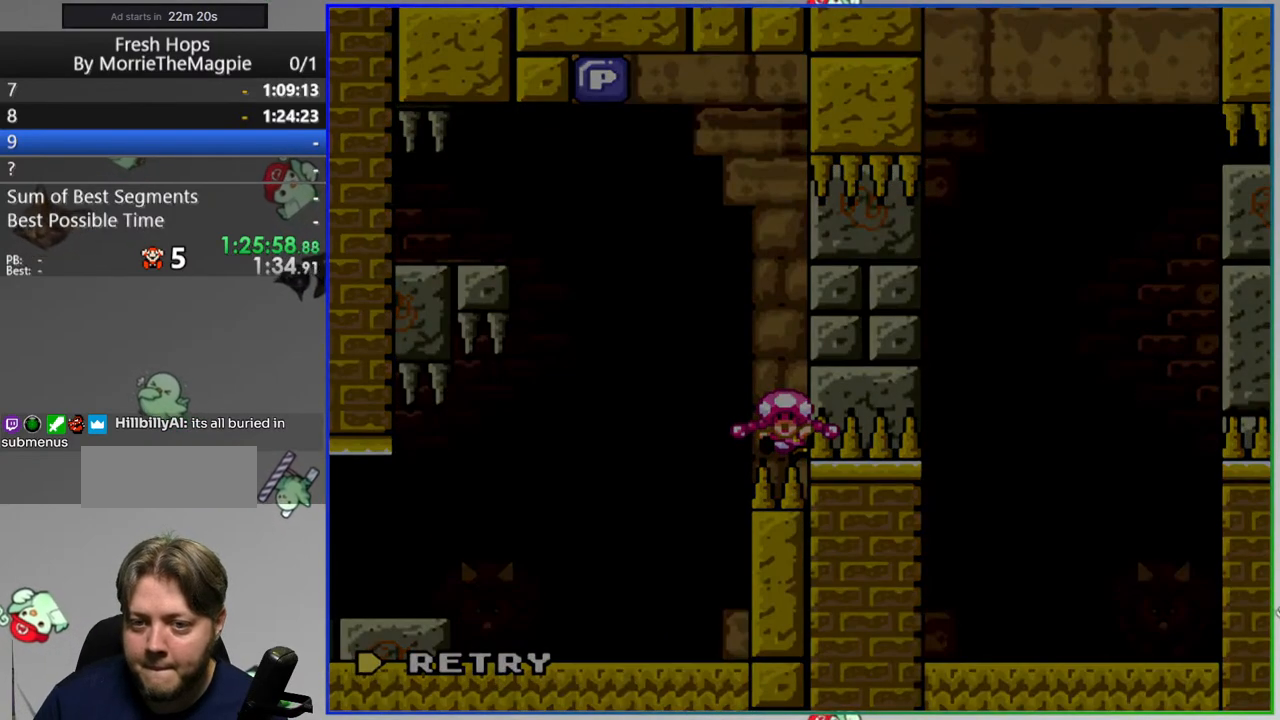
{"dt_ms": 500, "buttons": ["Y"], "events": [[467, "Y", "down"]]}
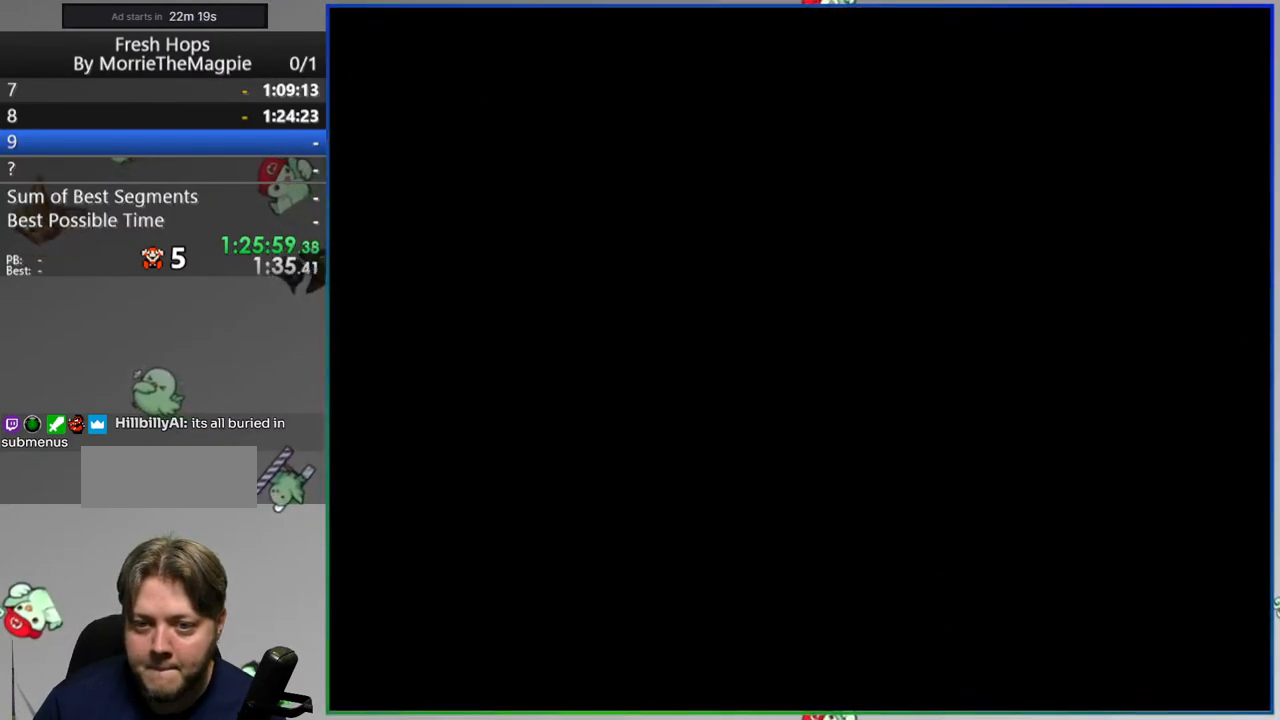
{"dt_ms": 500, "buttons": ["Y"], "events": []}
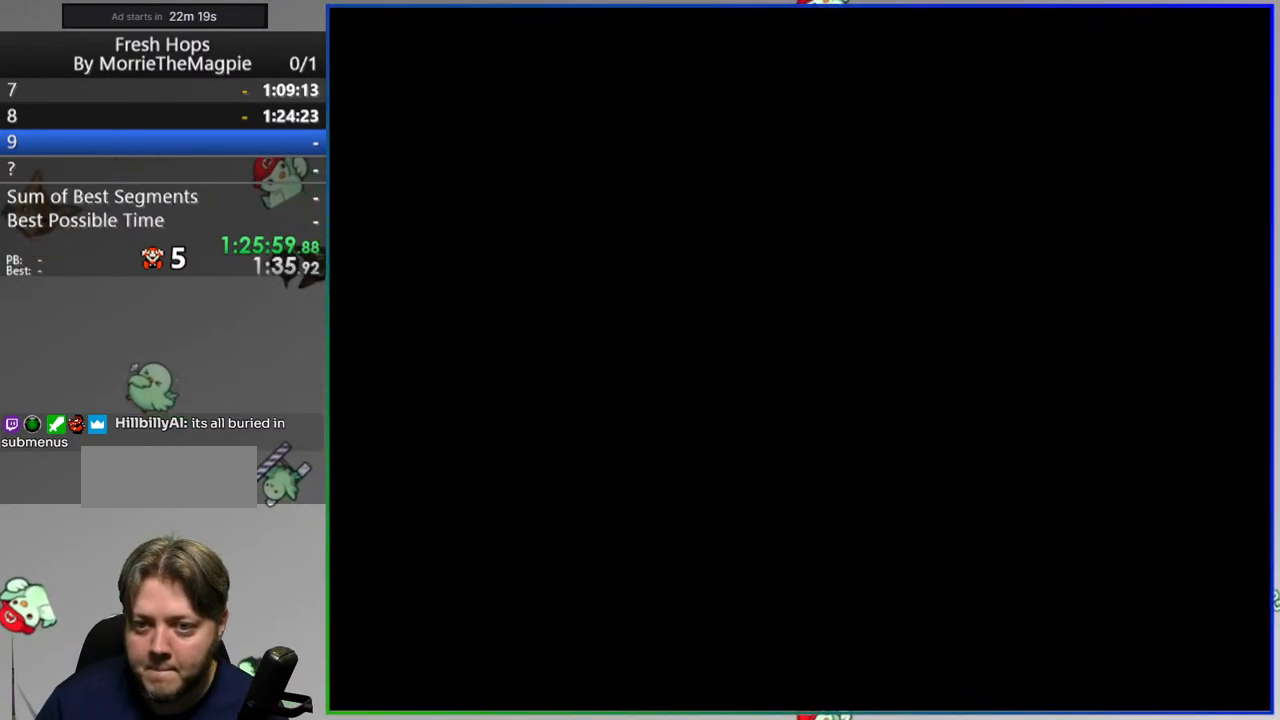
{"dt_ms": 500, "buttons": ["Y"], "events": []}
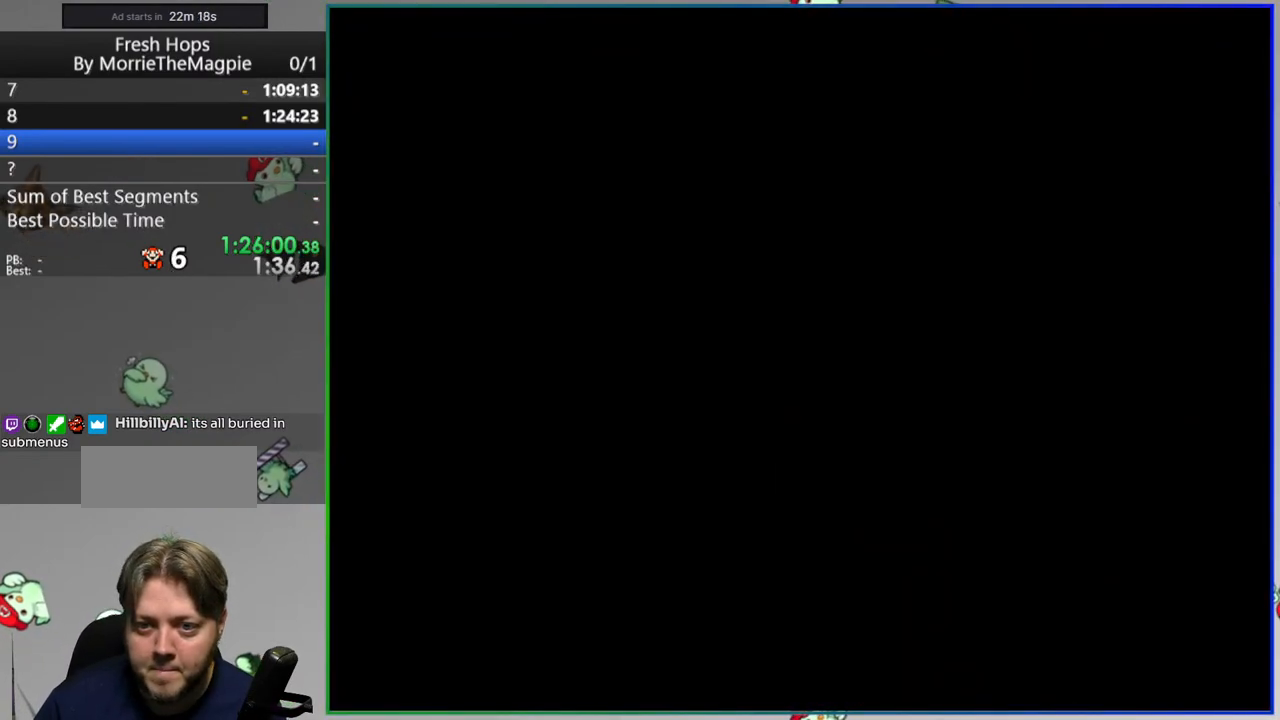
{"dt_ms": 500, "buttons": ["Y"], "events": []}
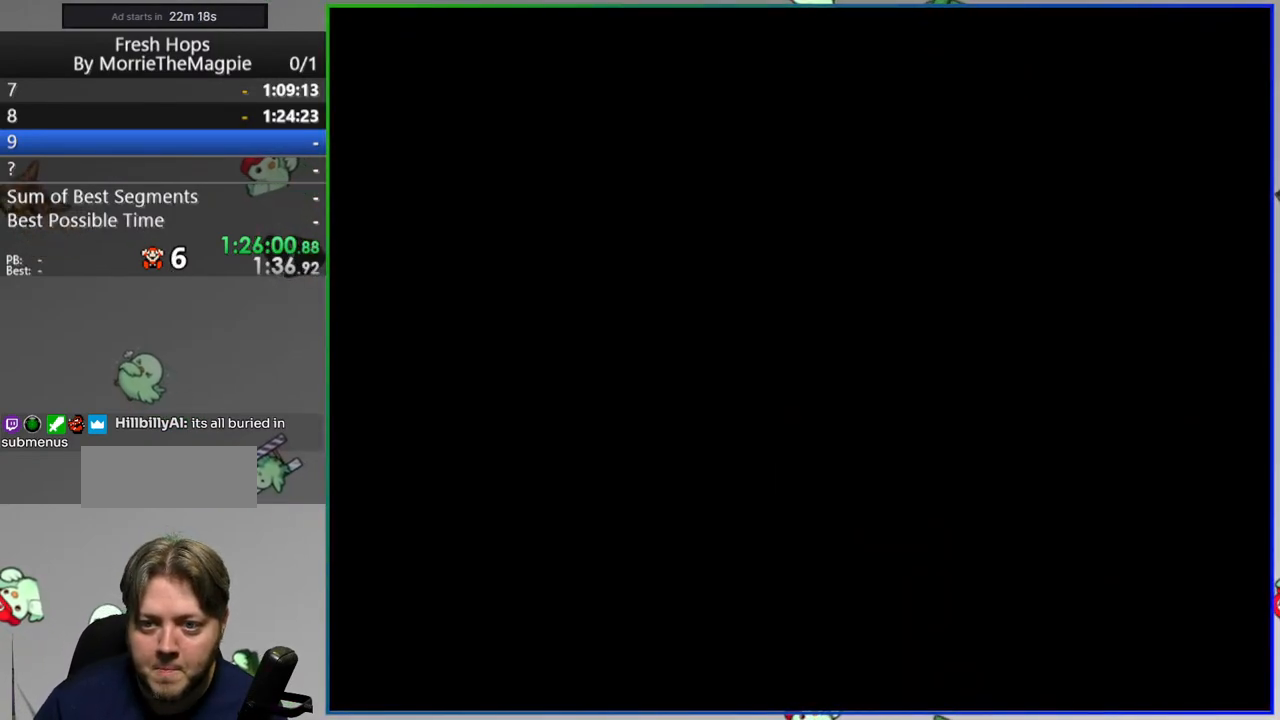
{"dt_ms": 500, "buttons": ["Y", "DPAD_RIGHT"], "events": [[250, "DPAD_RIGHT", "down"]]}
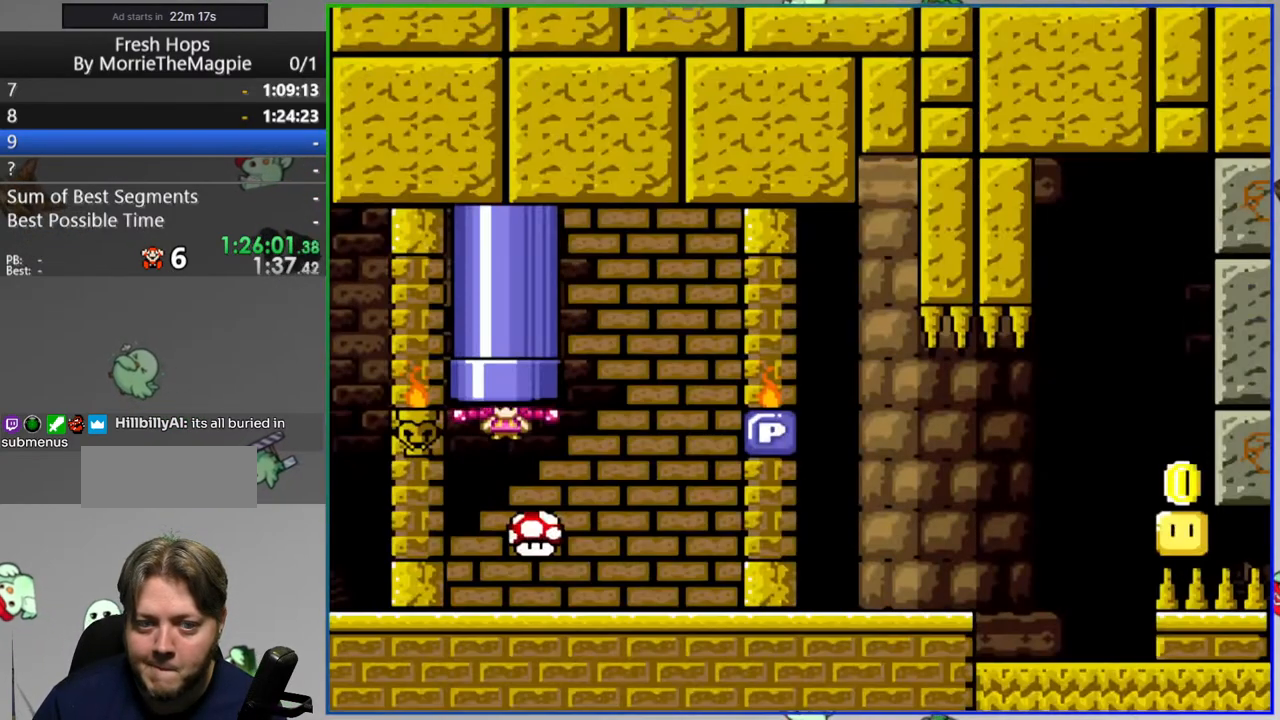
{"dt_ms": 500, "buttons": ["Y", "DPAD_RIGHT"], "events": []}
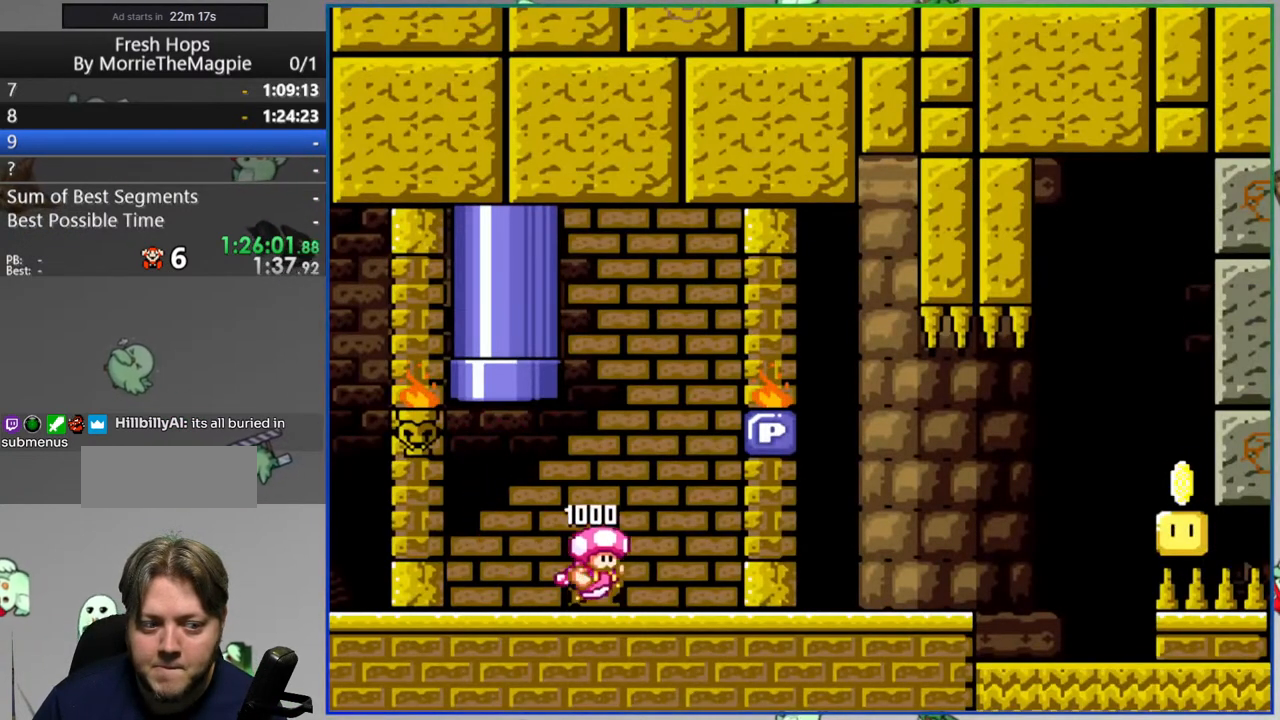
{"dt_ms": 500, "buttons": ["Y", "DPAD_RIGHT"], "events": []}
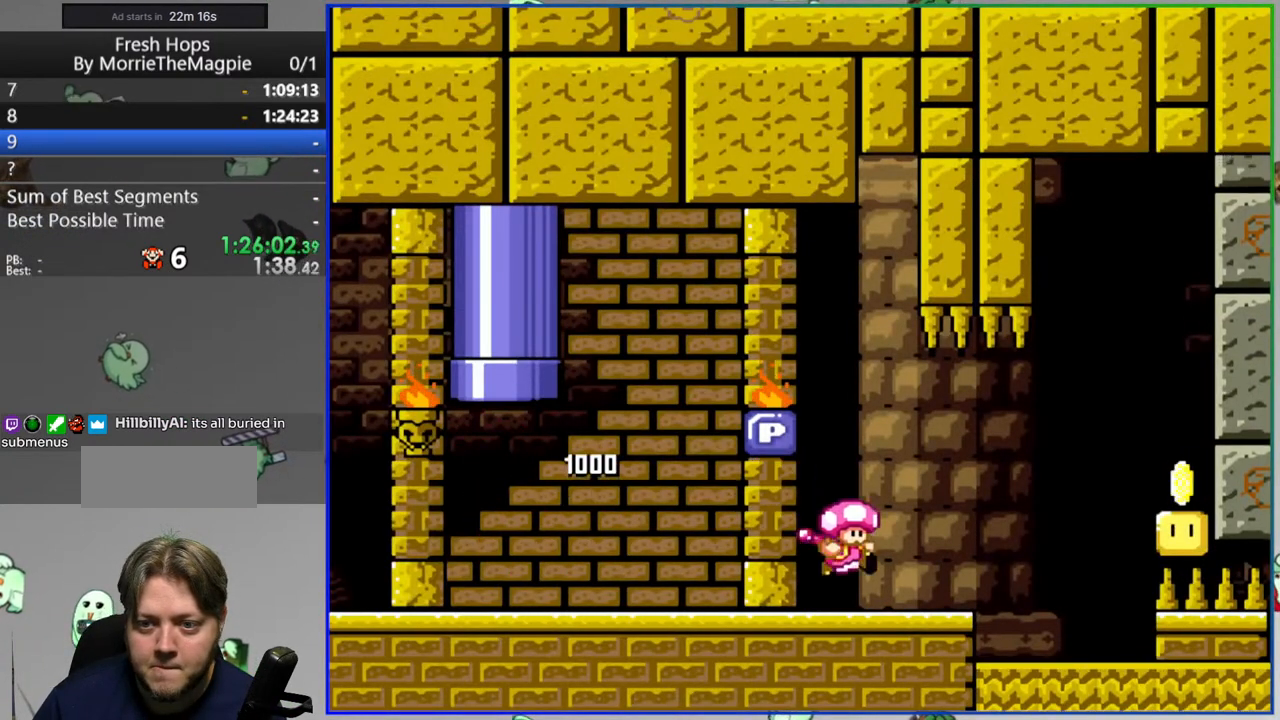
{"dt_ms": 500, "buttons": ["Y"], "events": [[317, "DPAD_RIGHT", "up"]]}
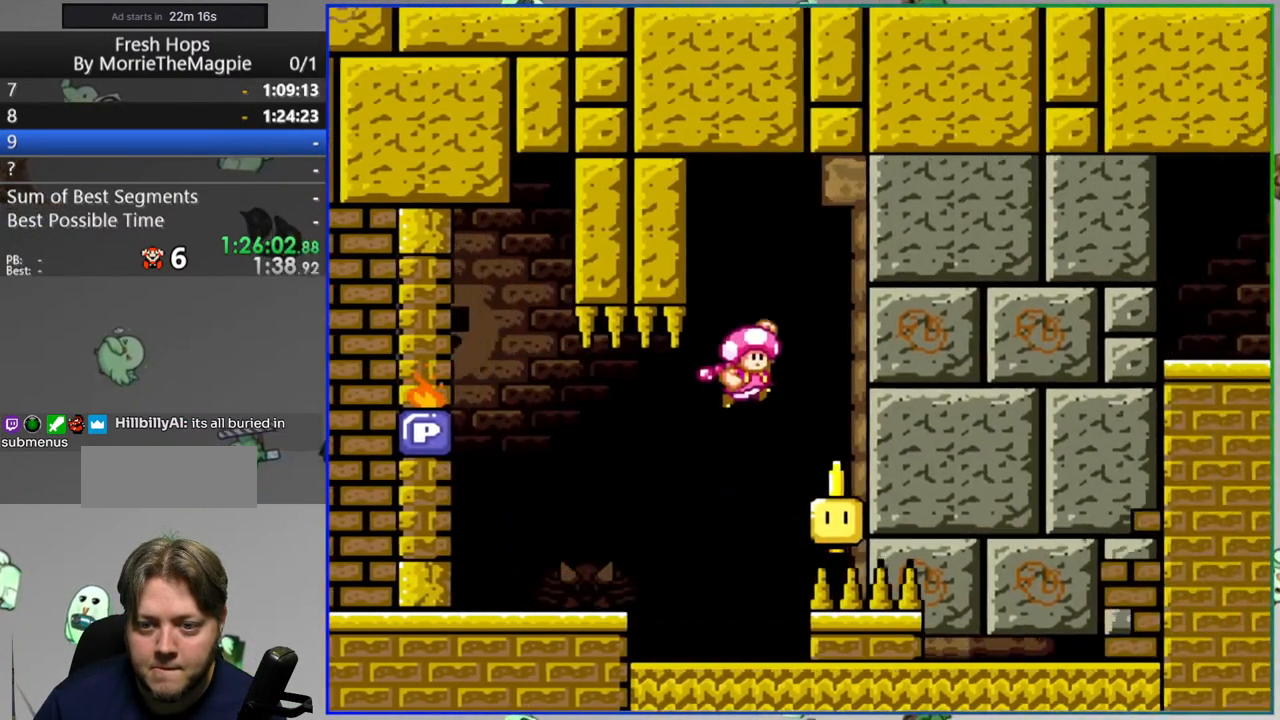
{"dt_ms": 500, "buttons": ["Y", "DPAD_RIGHT"], "events": [[250, "DPAD_RIGHT", "down"]]}
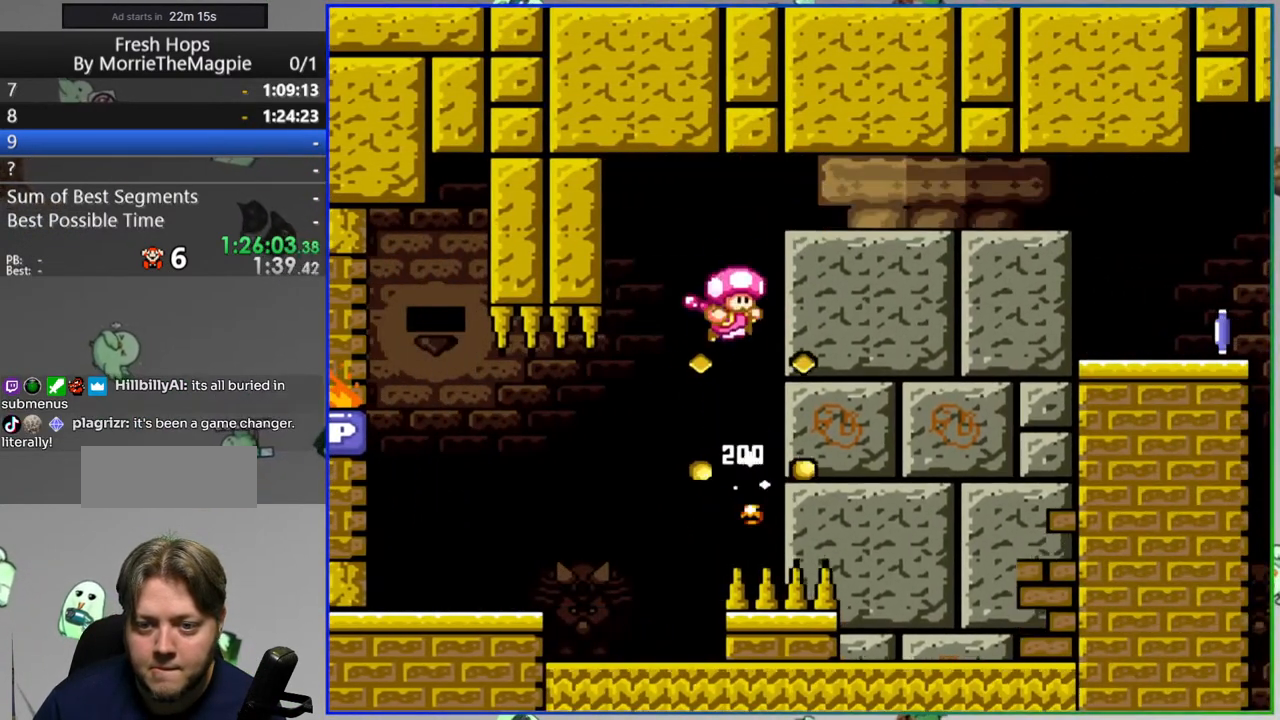
{"dt_ms": 1000, "buttons": ["A", "Y", "DPAD_RIGHT"]}
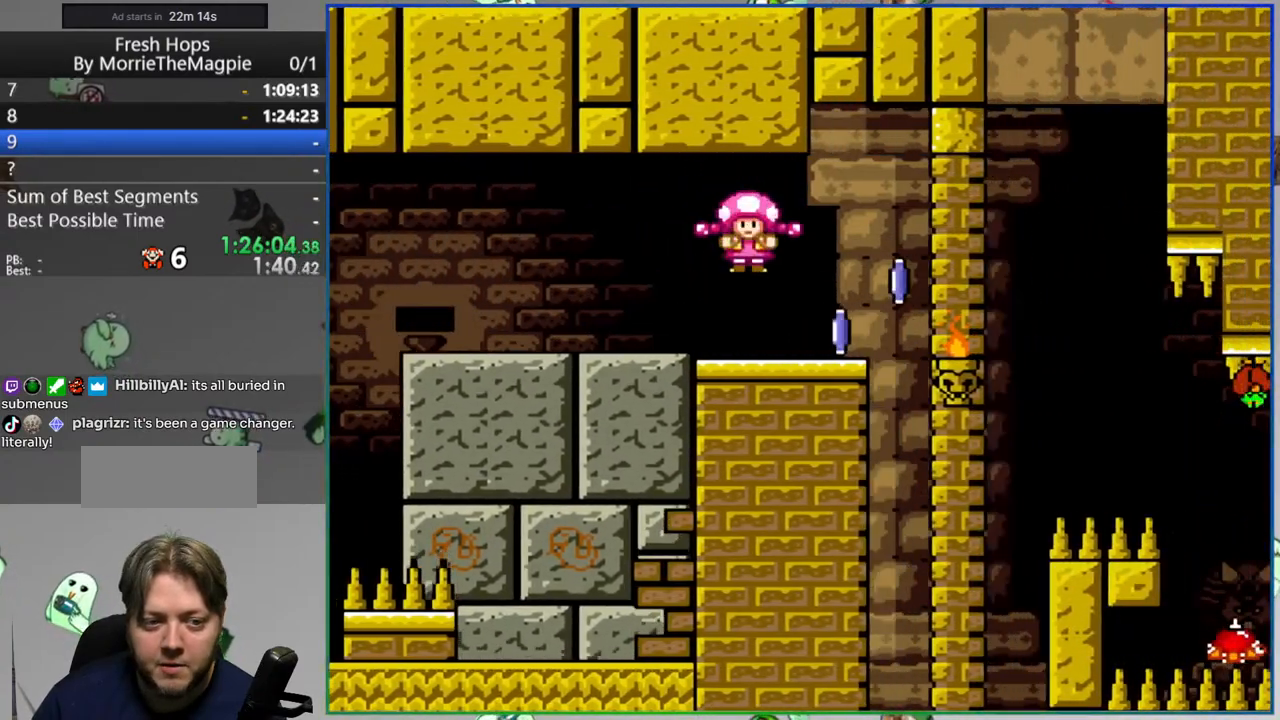
{"dt_ms": 500, "buttons": ["Y", "DPAD_RIGHT"], "events": [[17, "A", "up"]]}
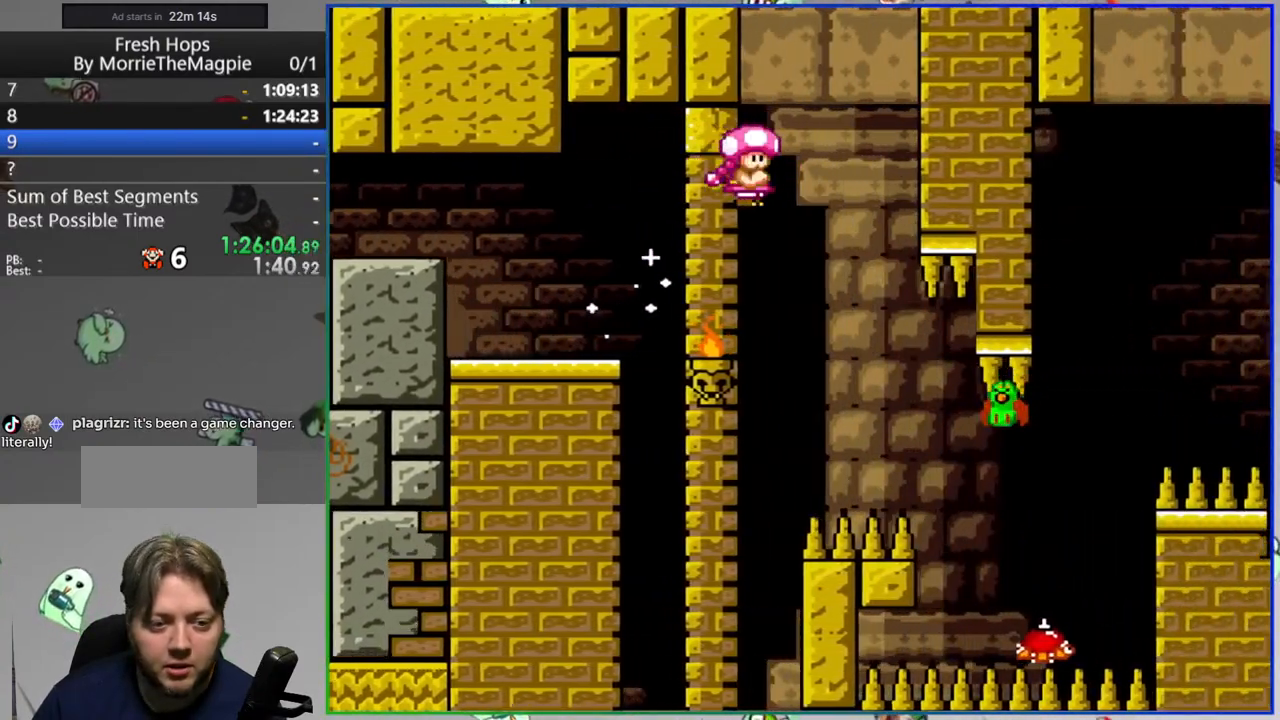
{"dt_ms": 500, "buttons": ["A", "Y"], "events": [[250, "A", "down"], [333, "DPAD_RIGHT", "up"]]}
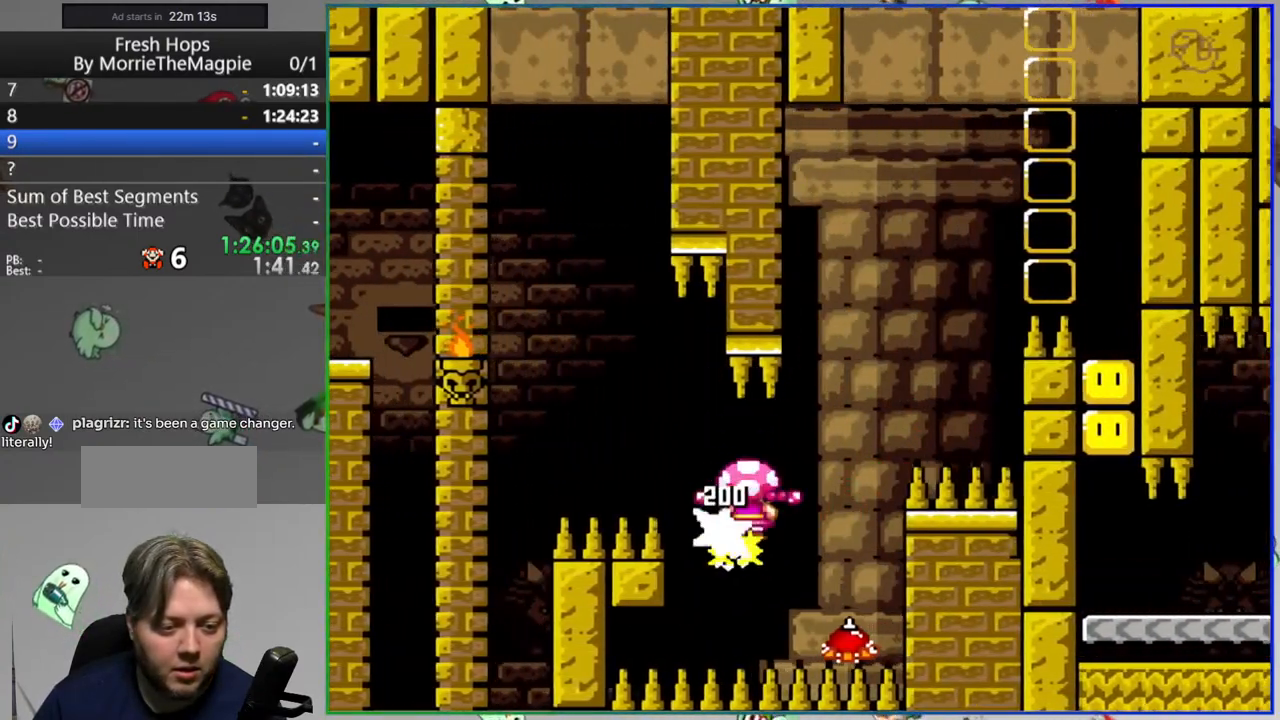
{"dt_ms": 500, "buttons": ["A", "Y"], "events": [[167, "DPAD_RIGHT", "down"], [283, "A", "up"], [300, "DPAD_RIGHT", "up"], [500, "A", "down"]]}
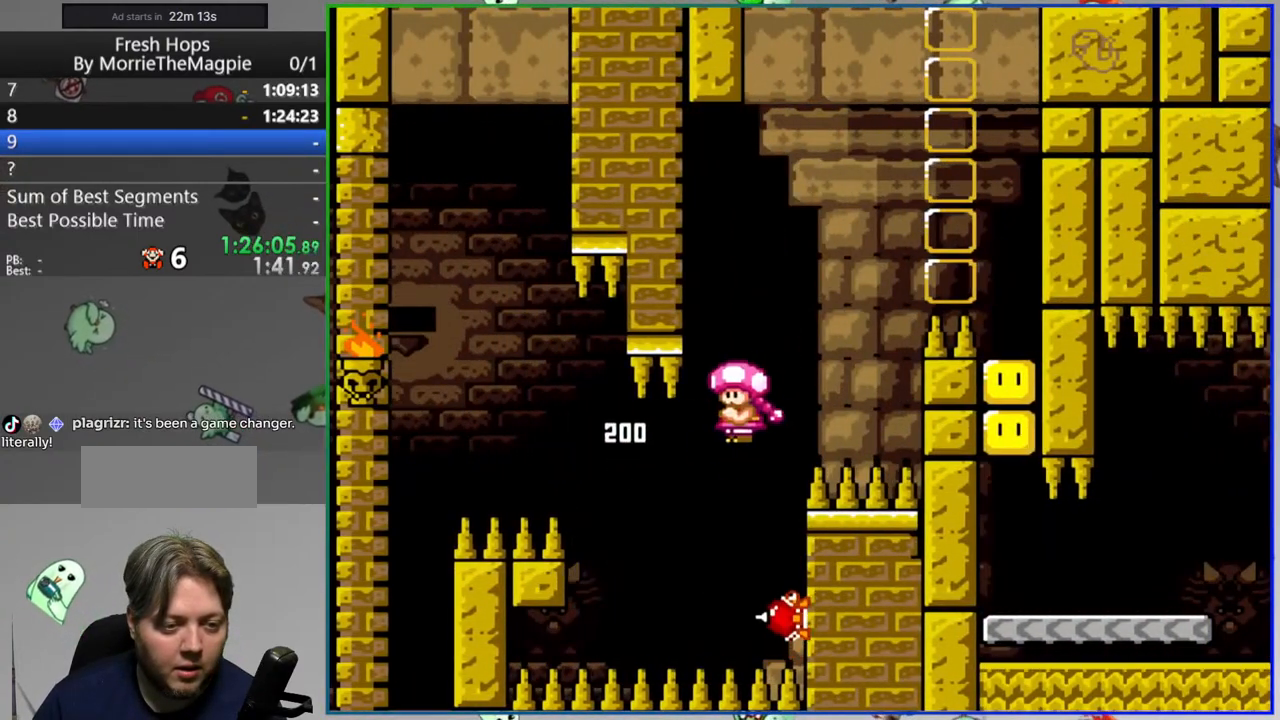
{"dt_ms": 500, "buttons": ["A", "Y", "DPAD_RIGHT"], "events": [[67, "DPAD_RIGHT", "down"], [167, "DPAD_RIGHT", "up"], [400, "DPAD_RIGHT", "down"]]}
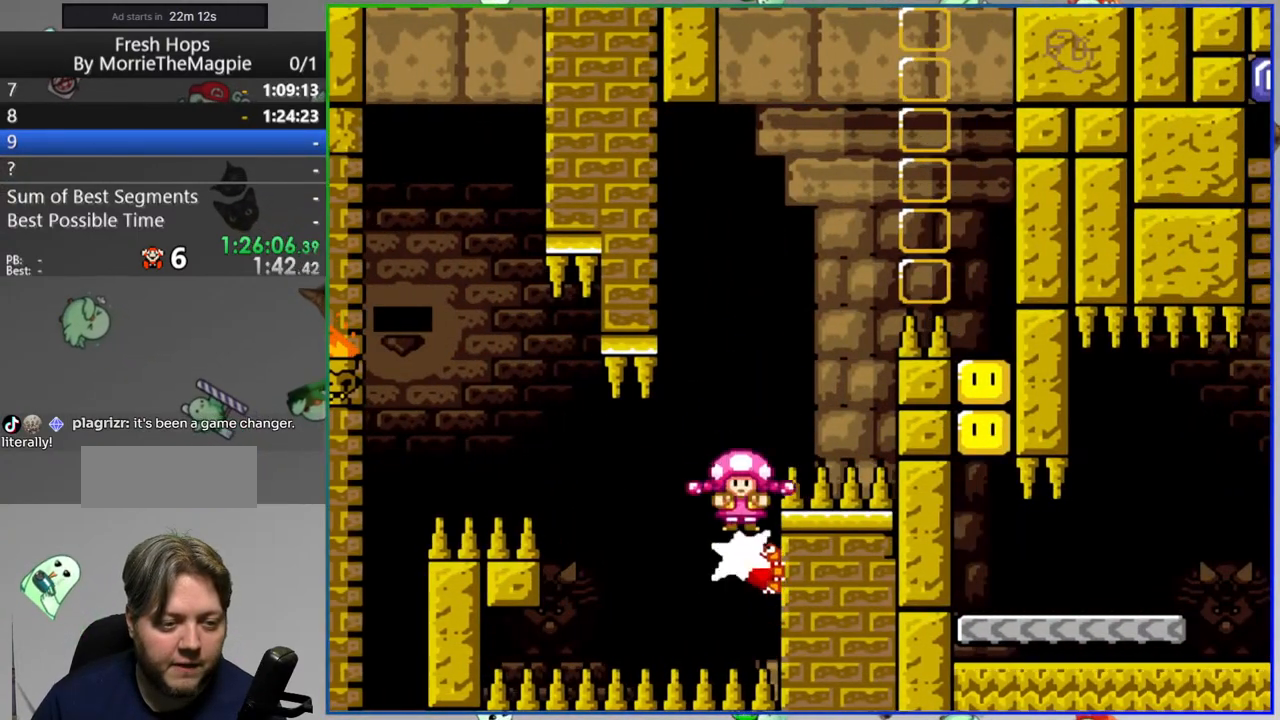
{"dt_ms": 500, "buttons": ["A", "Y", "DPAD_RIGHT"], "events": [[117, "DPAD_RIGHT", "up"], [450, "DPAD_RIGHT", "down"]]}
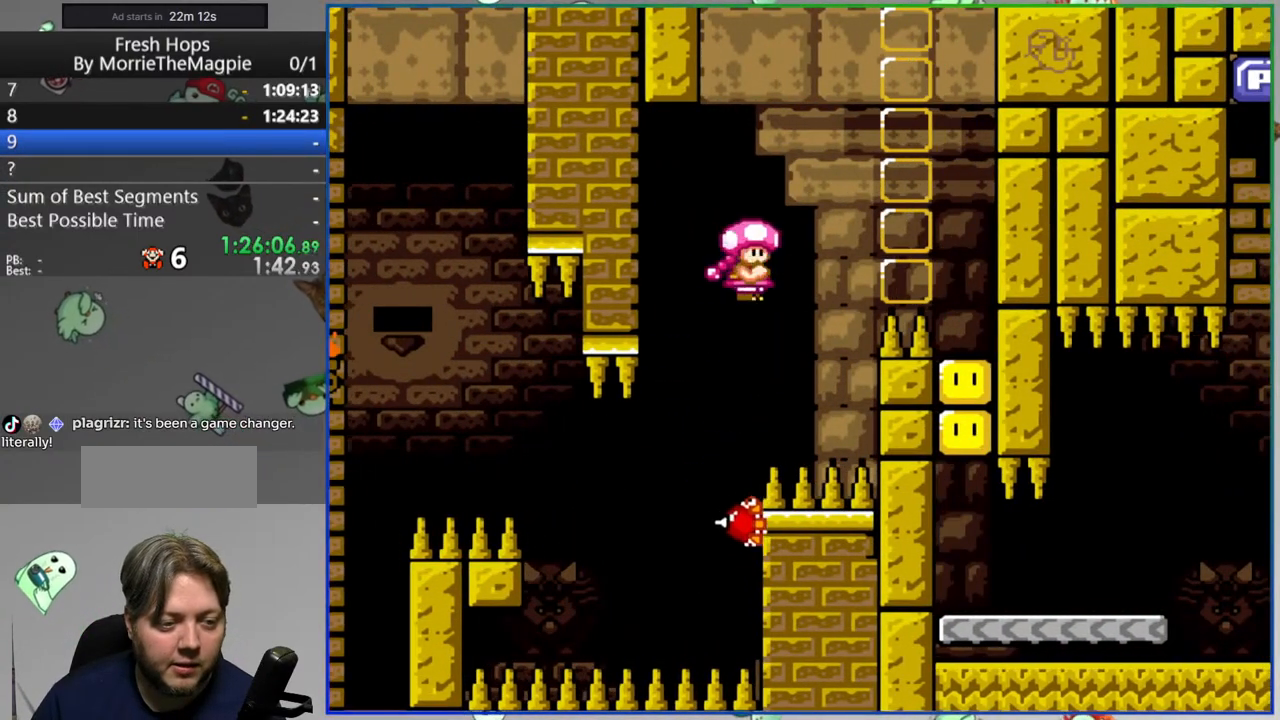
{"dt_ms": 500, "buttons": ["A", "Y", "DPAD_RIGHT"], "events": []}